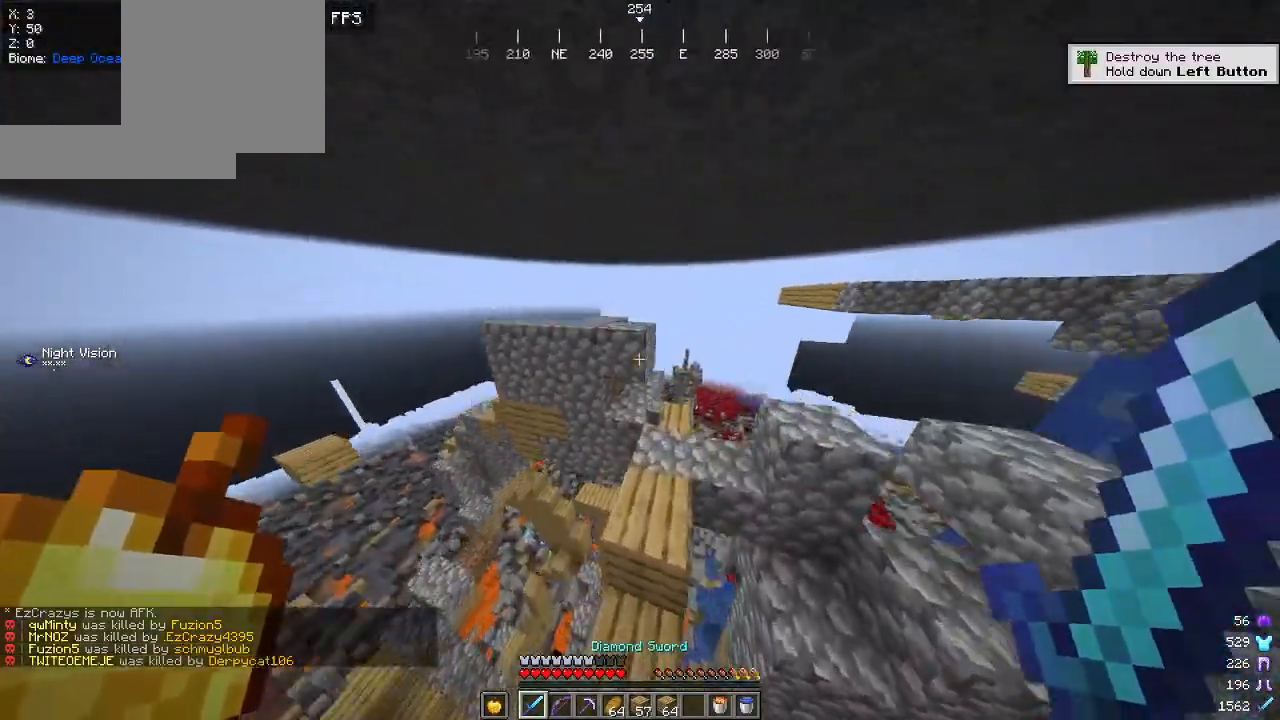
Gameplay with keyboard and mouse; each line is a JSON object with the keys and mouse buttons held at the frame after it. "events" lists presses ("down") and releases ("up") of "a", "d", "s", "w", "mouse_left" and "mouse_right" between this image and that frame as [ms after this image, input, new state], when the widget could be followed in between. "mouse_left", "mouse_right" = the "left", "right" buttons of the "mouse" list. No other keys are recorded. Fast repeated clicks can show as one long hold. Mouse movement is not recorded.
{"keys": ["w"], "mouse": [], "events": [[284, "w", "up"], [500, "w", "down"]]}
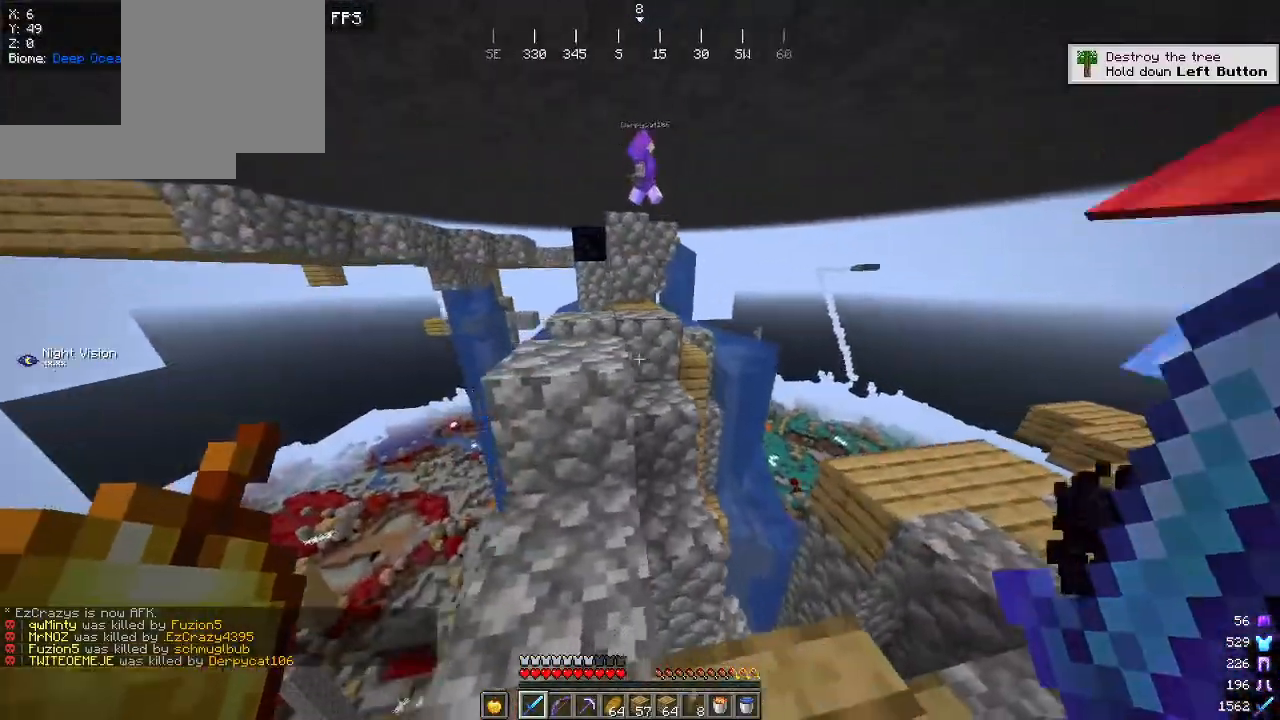
{"keys": ["w"], "mouse": [], "events": [[334, "w", "up"], [384, "w", "down"]]}
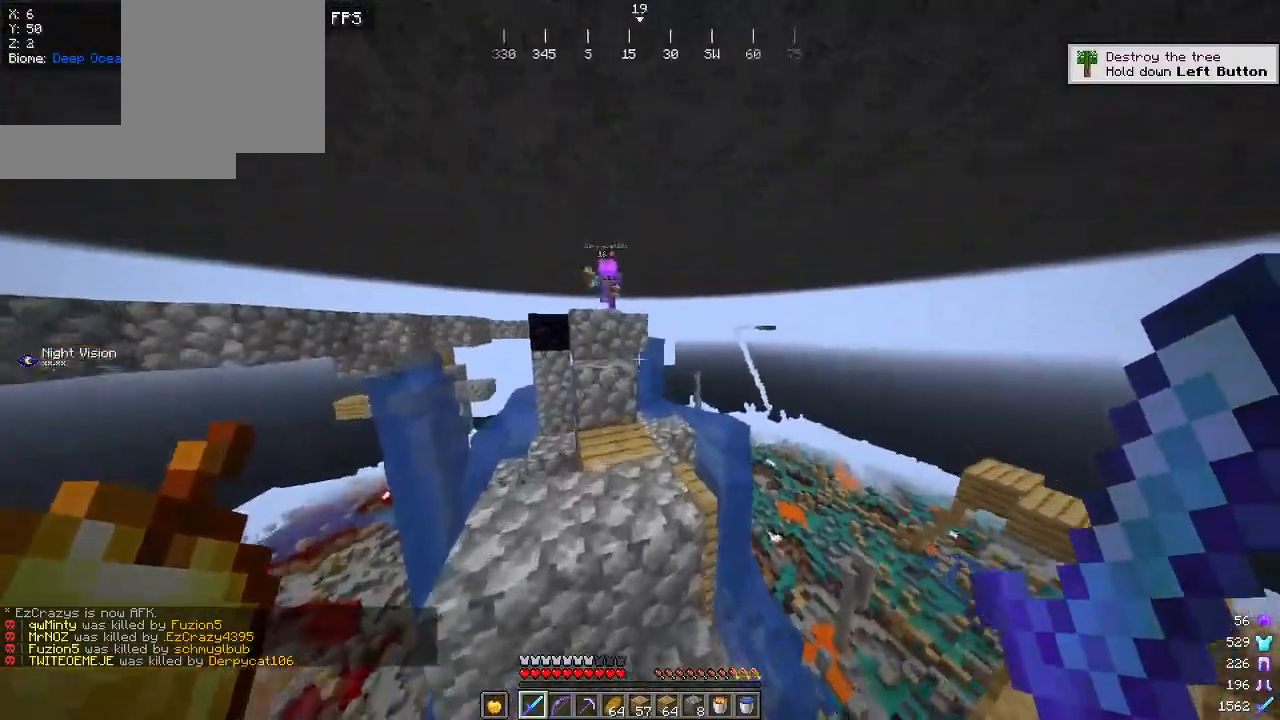
{"keys": ["w"], "mouse": [], "events": [[184, "w", "up"], [484, "w", "down"]]}
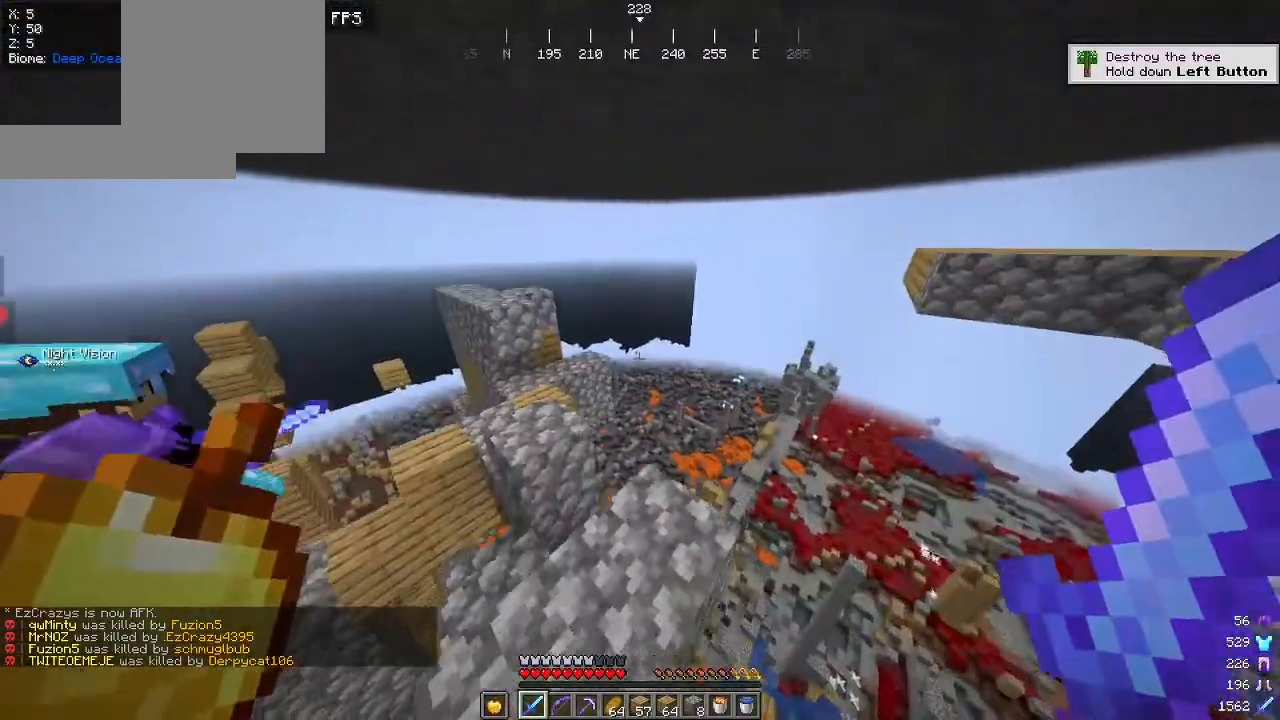
{"keys": ["d", "w"], "mouse": [], "events": [[484, "d", "down"]]}
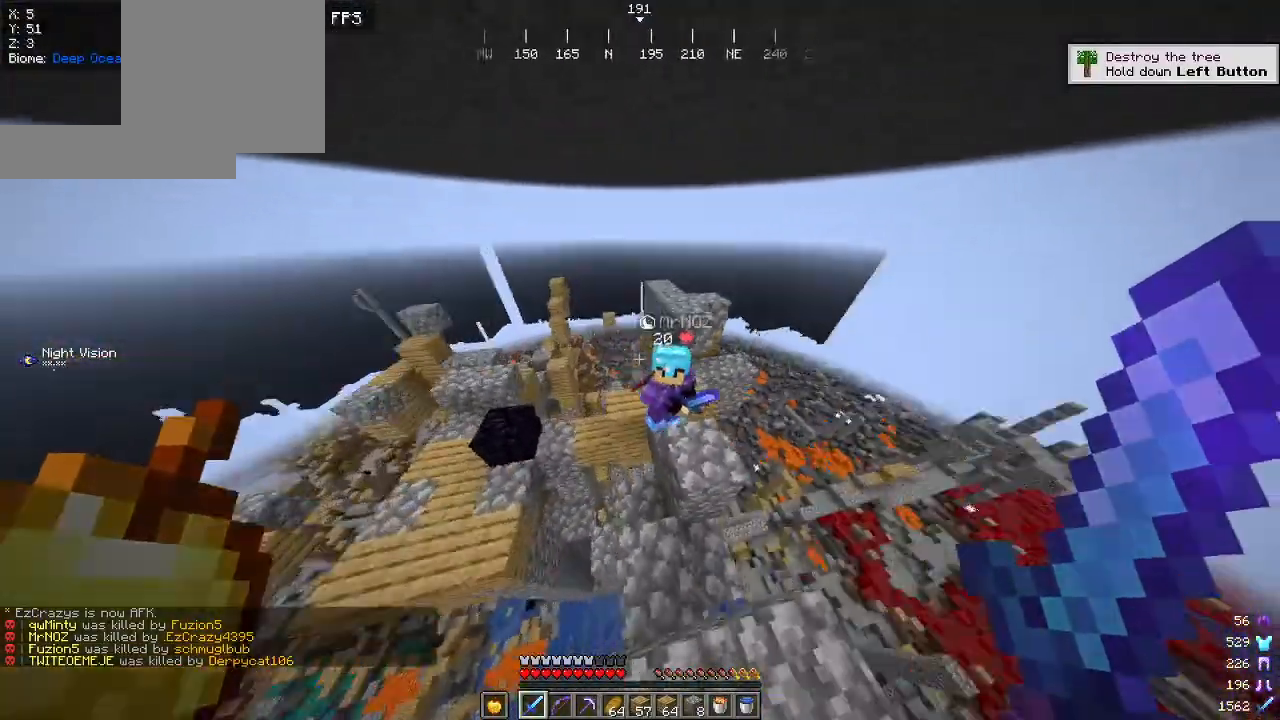
{"keys": ["d"], "mouse": [], "events": [[350, "mouse_left", "down"], [467, "mouse_left", "up"], [467, "w", "up"]]}
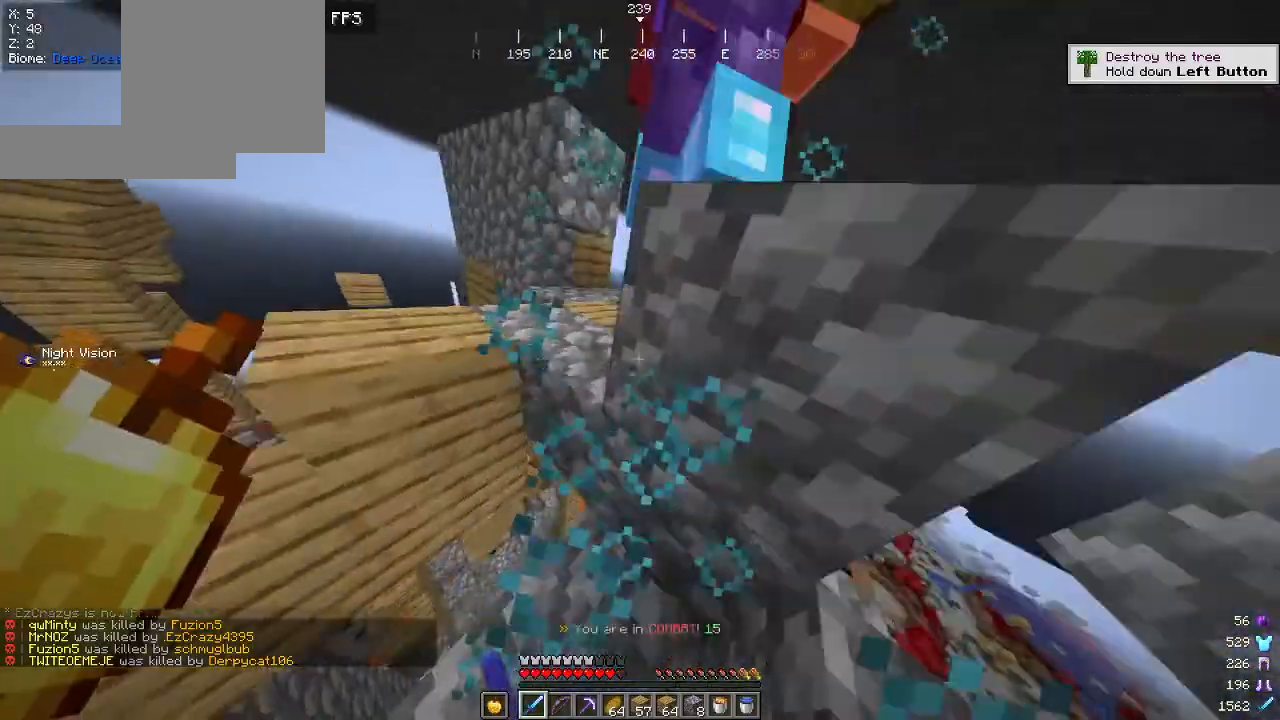
{"keys": ["d", "w"], "mouse": [], "events": [[200, "d", "up"], [267, "w", "down"], [317, "d", "down"]]}
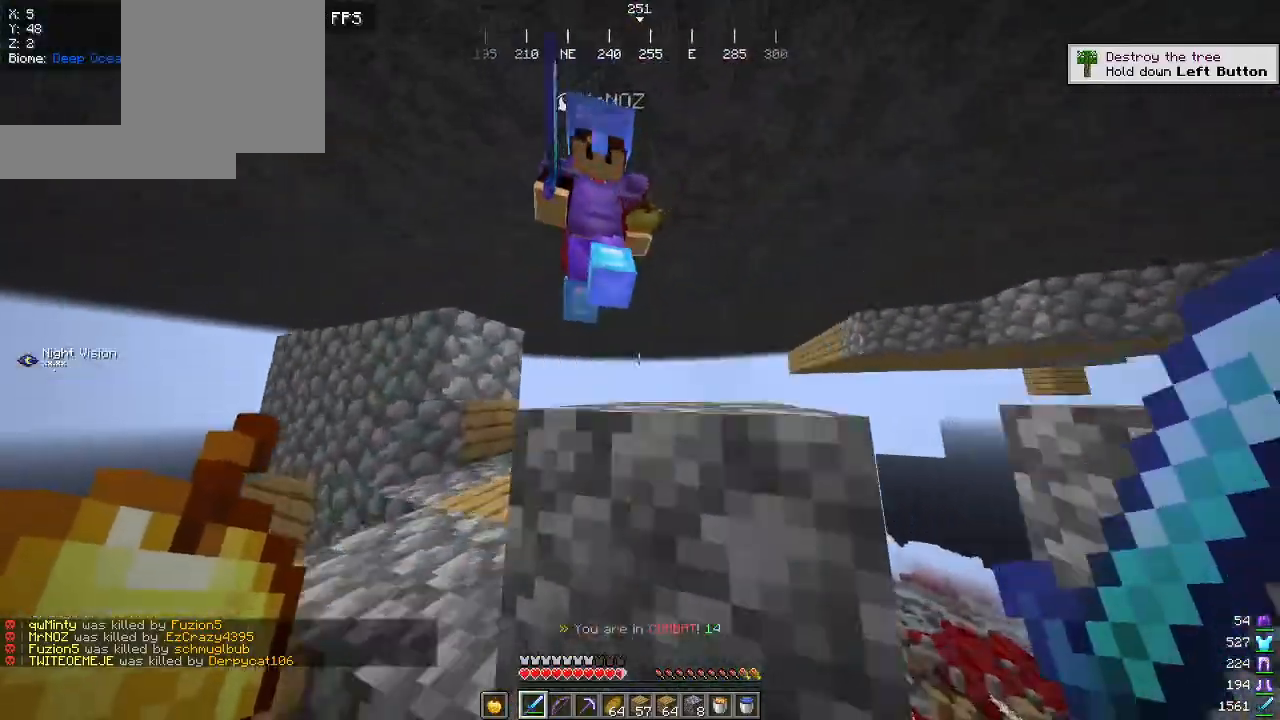
{"keys": ["w"], "mouse": [], "events": [[117, "w", "up"], [250, "mouse_left", "down"], [384, "mouse_left", "up"], [434, "w", "down"], [500, "d", "up"]]}
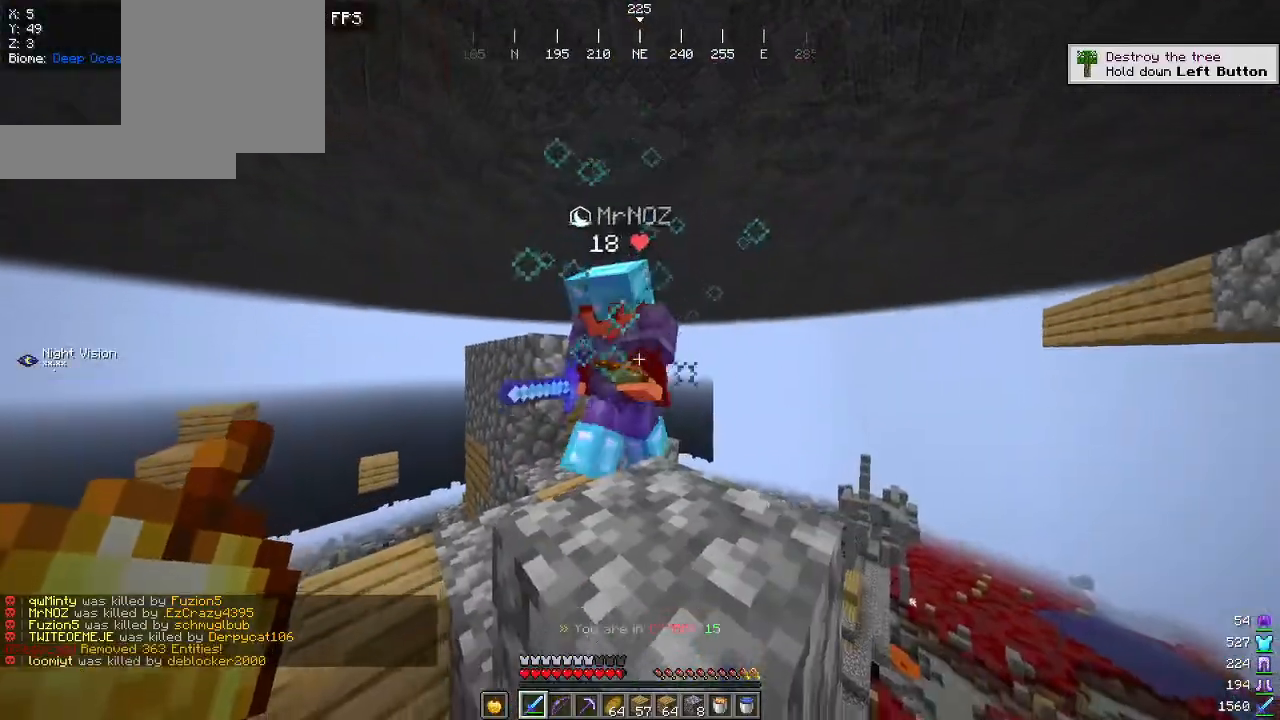
{"keys": ["d"], "mouse": ["left"], "events": [[384, "d", "down"], [384, "mouse_left", "down"], [417, "w", "up"]]}
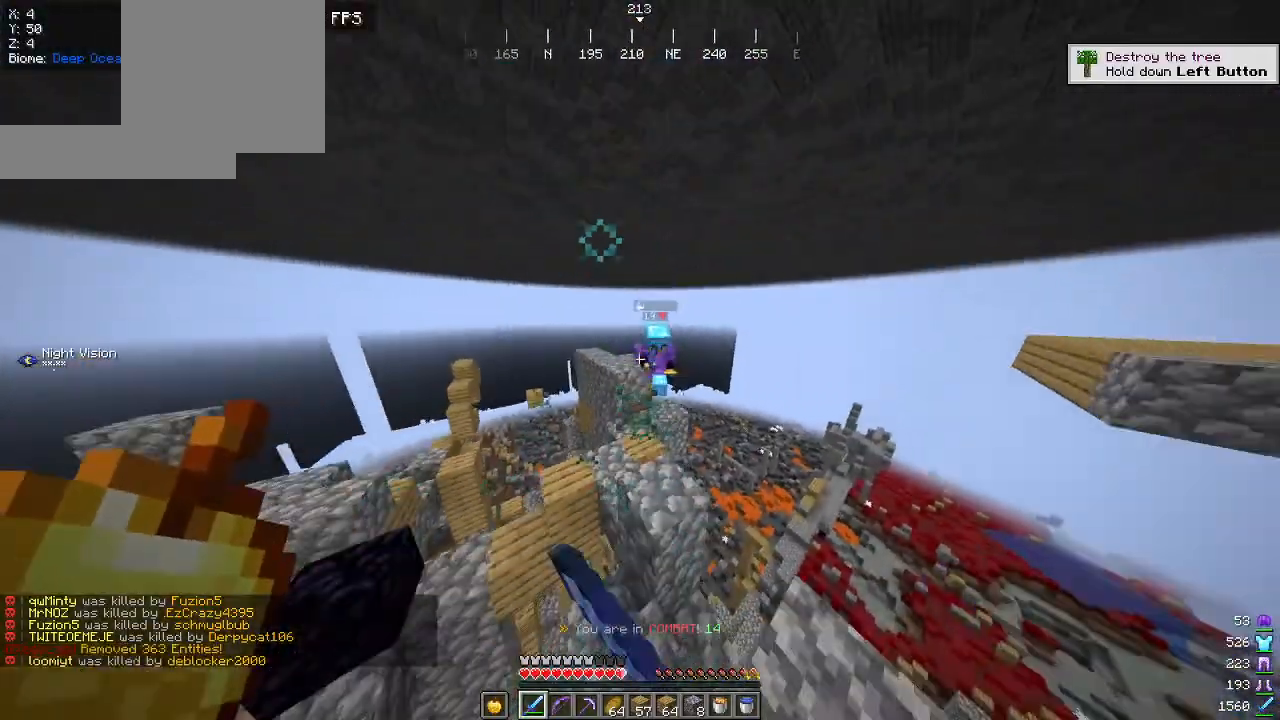
{"keys": ["w"], "mouse": [], "events": [[34, "mouse_left", "up"], [34, "w", "down"], [417, "d", "up"]]}
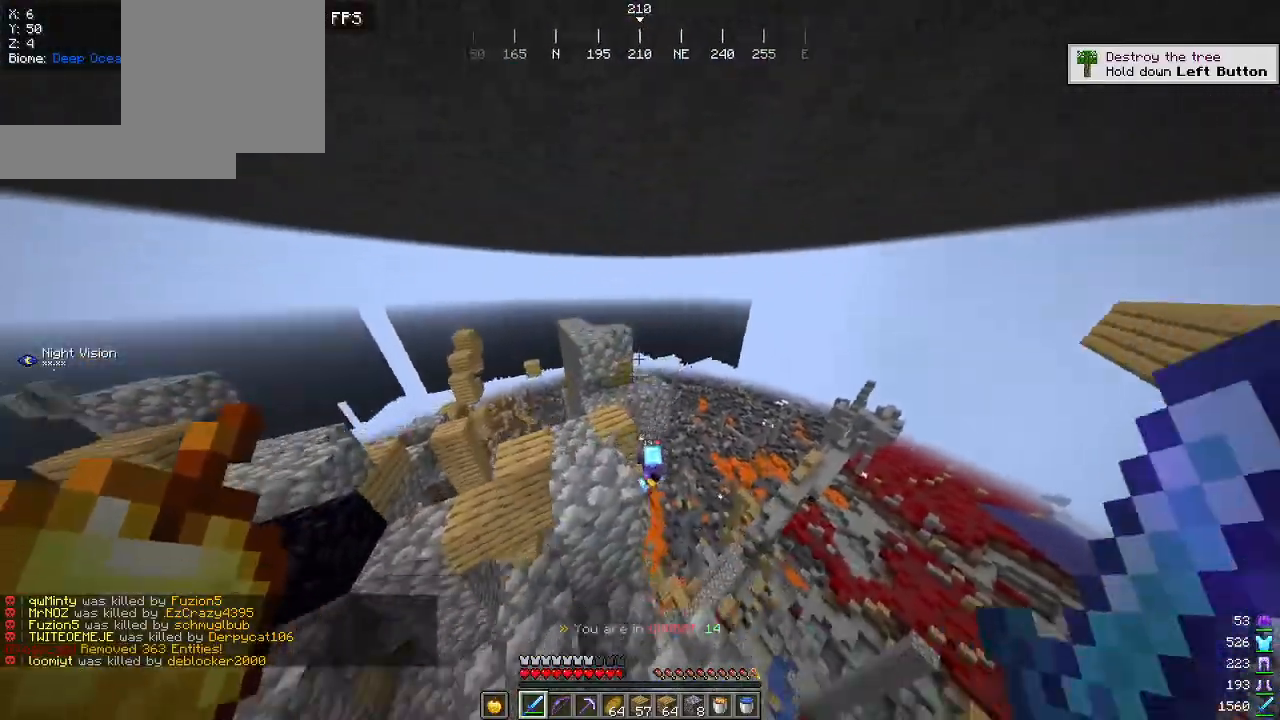
{"keys": ["d", "w"], "mouse": [], "events": [[17, "a", "down"], [417, "d", "down"], [467, "a", "up"]]}
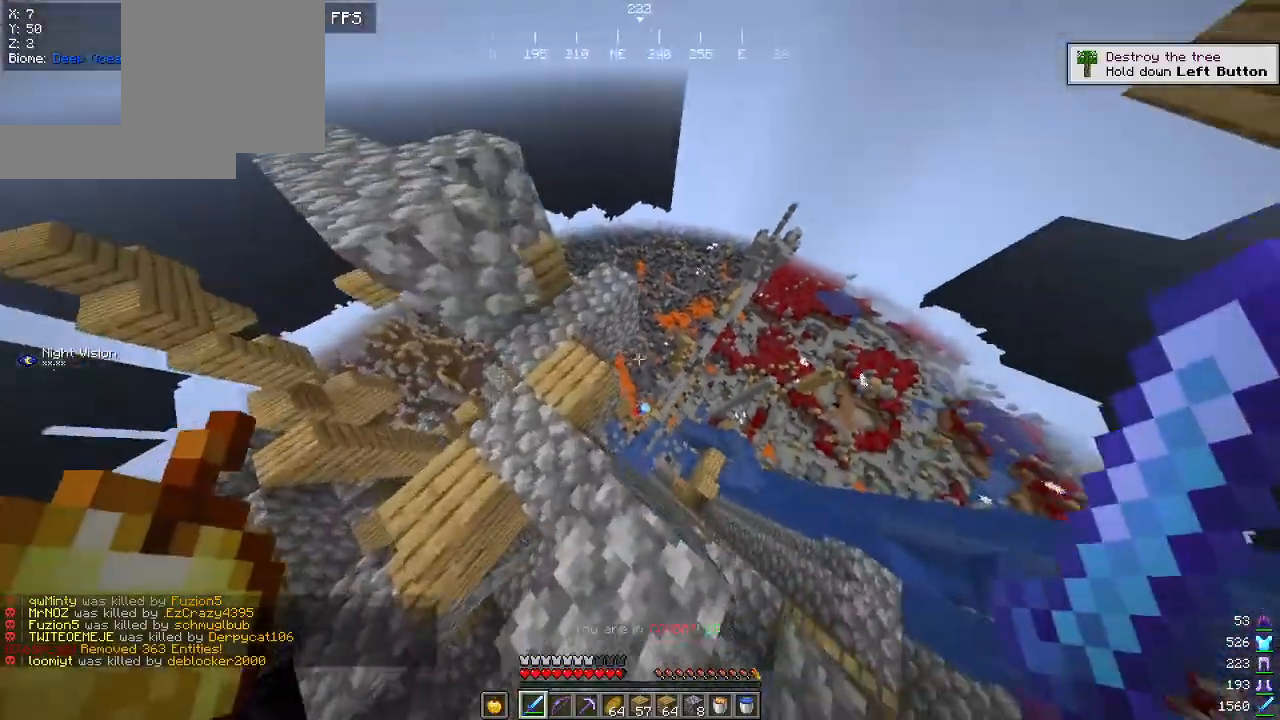
{"keys": ["a", "w"], "mouse": [], "events": [[384, "a", "down"], [484, "d", "up"]]}
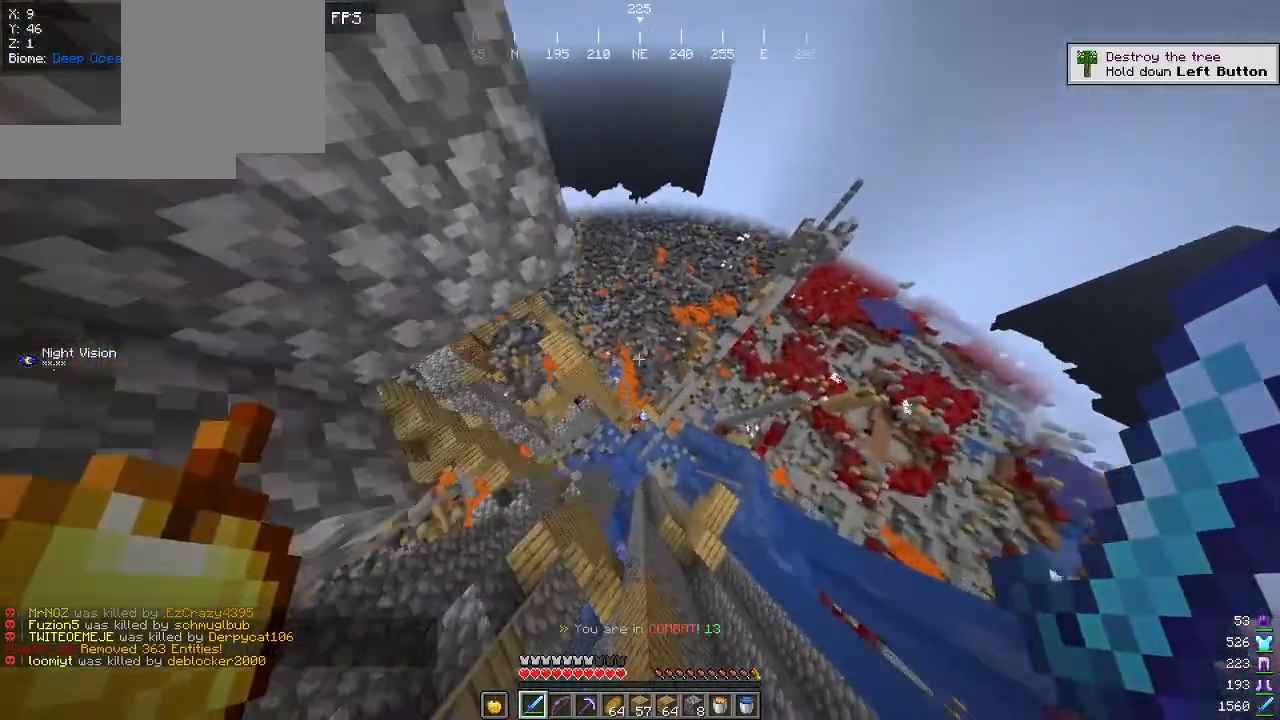
{"keys": [], "mouse": [], "events": [[100, "a", "up"], [234, "d", "down"], [417, "d", "up"], [434, "w", "up"]]}
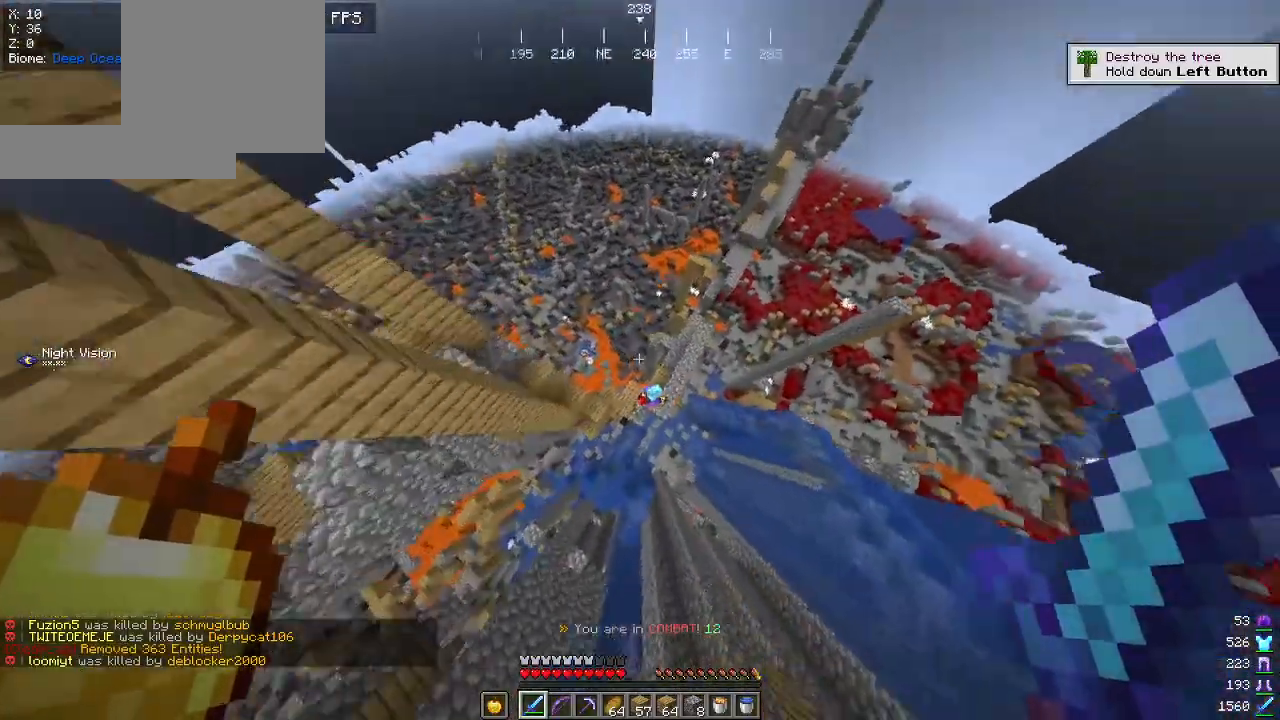
{"keys": ["a", "w"], "mouse": [], "events": [[100, "d", "down"], [167, "w", "down"], [217, "a", "down"], [234, "d", "up"], [250, "mouse_left", "down"], [500, "mouse_left", "up"]]}
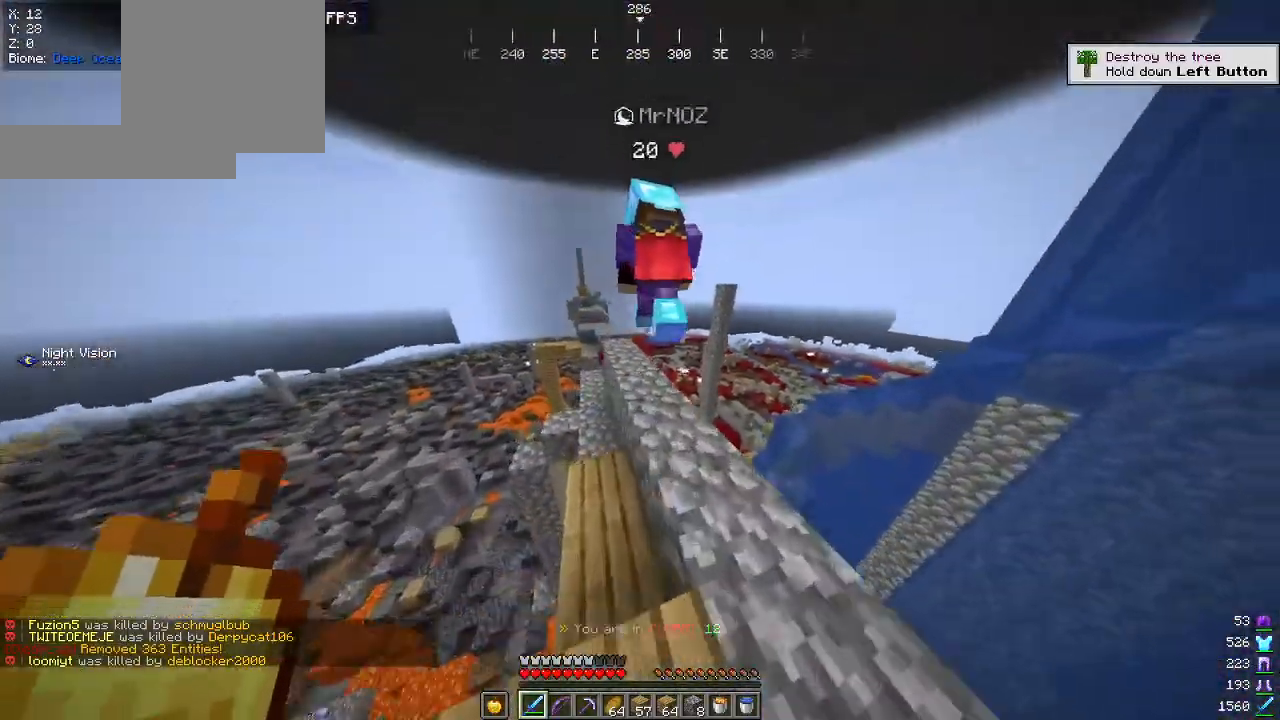
{"keys": ["w"], "mouse": [], "events": [[100, "a", "up"], [100, "d", "down"], [100, "w", "up"], [150, "w", "down"], [334, "d", "up"]]}
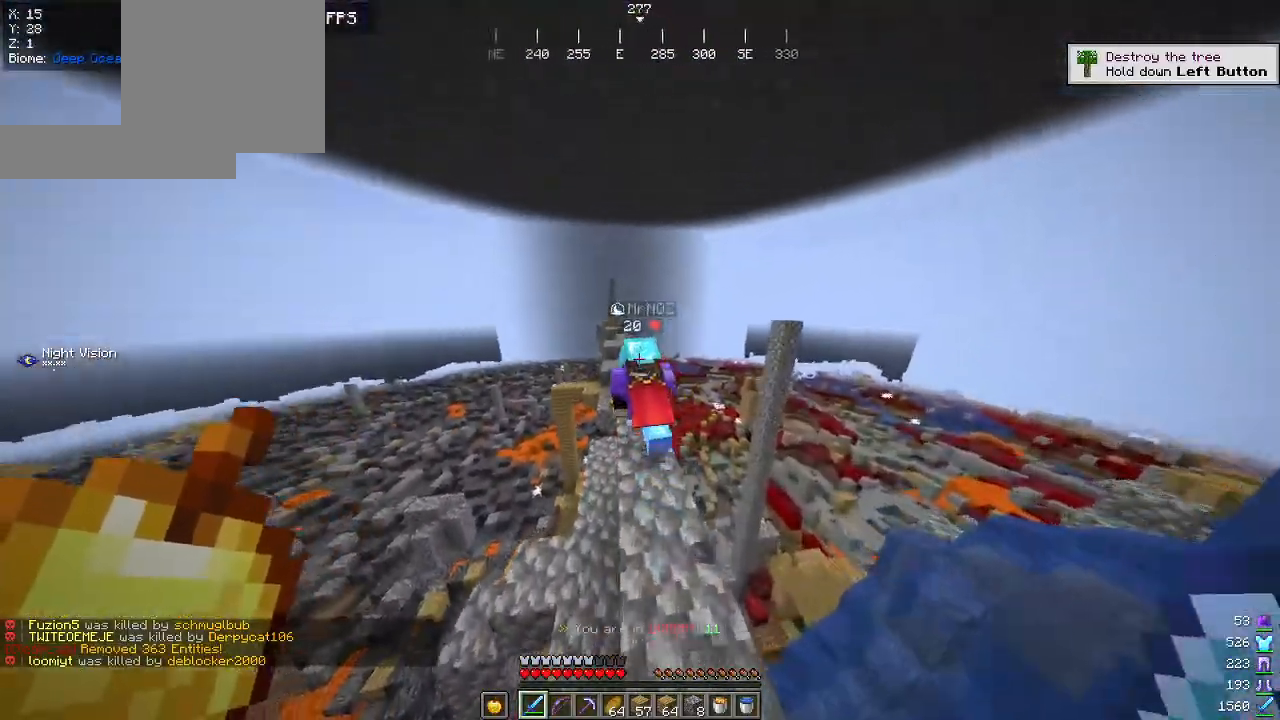
{"keys": ["a", "w"], "mouse": [], "events": [[17, "mouse_left", "down"], [184, "mouse_left", "up"], [217, "a", "down"]]}
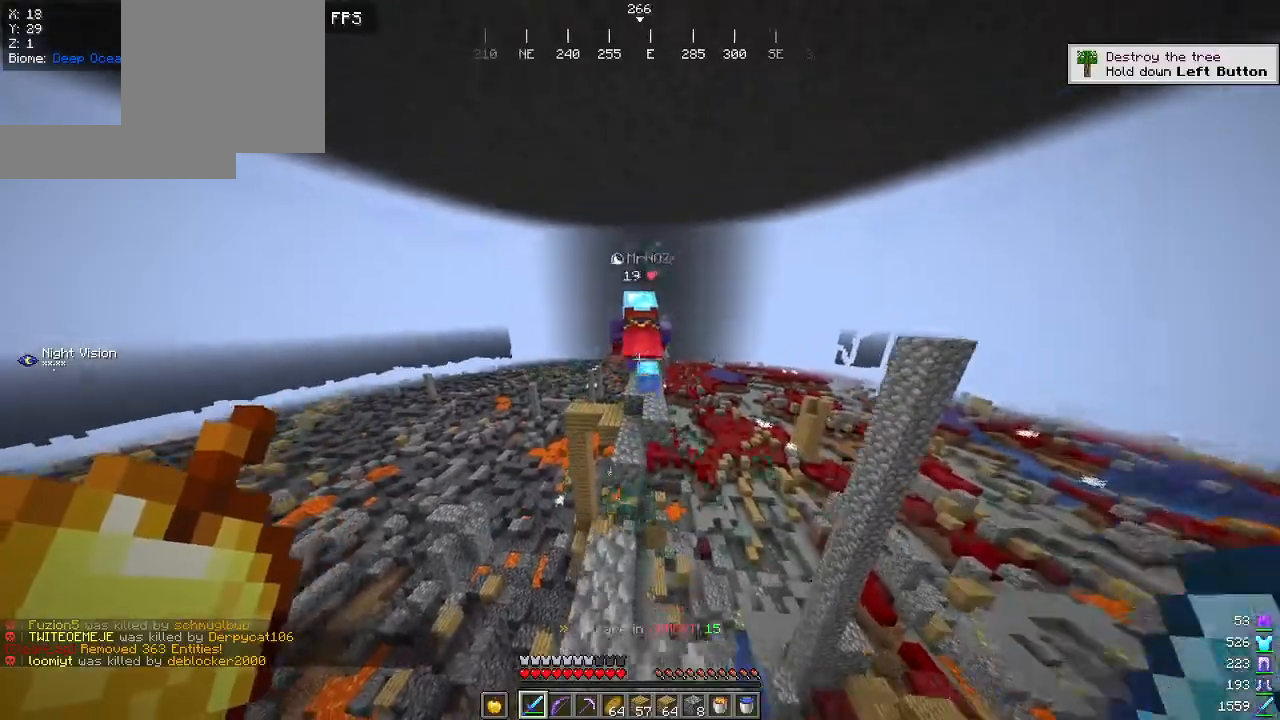
{"keys": ["w"], "mouse": [], "events": [[250, "a", "up"]]}
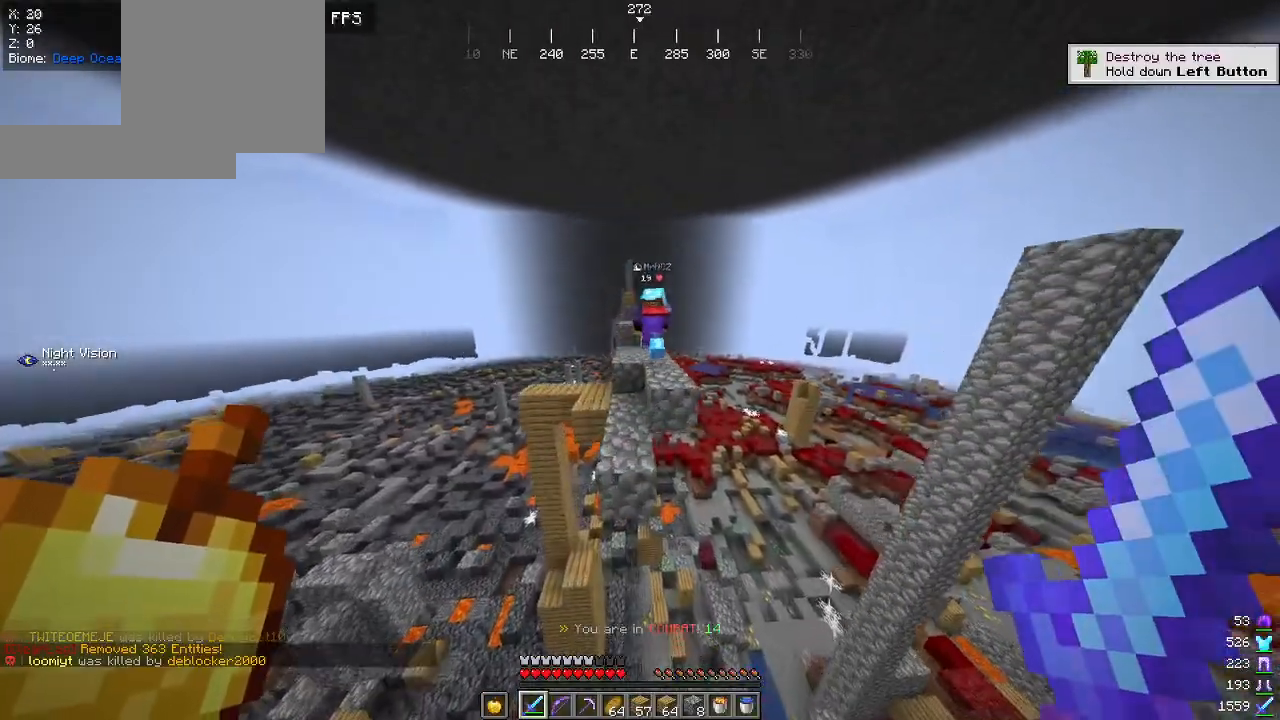
{"keys": ["w"], "mouse": [], "events": []}
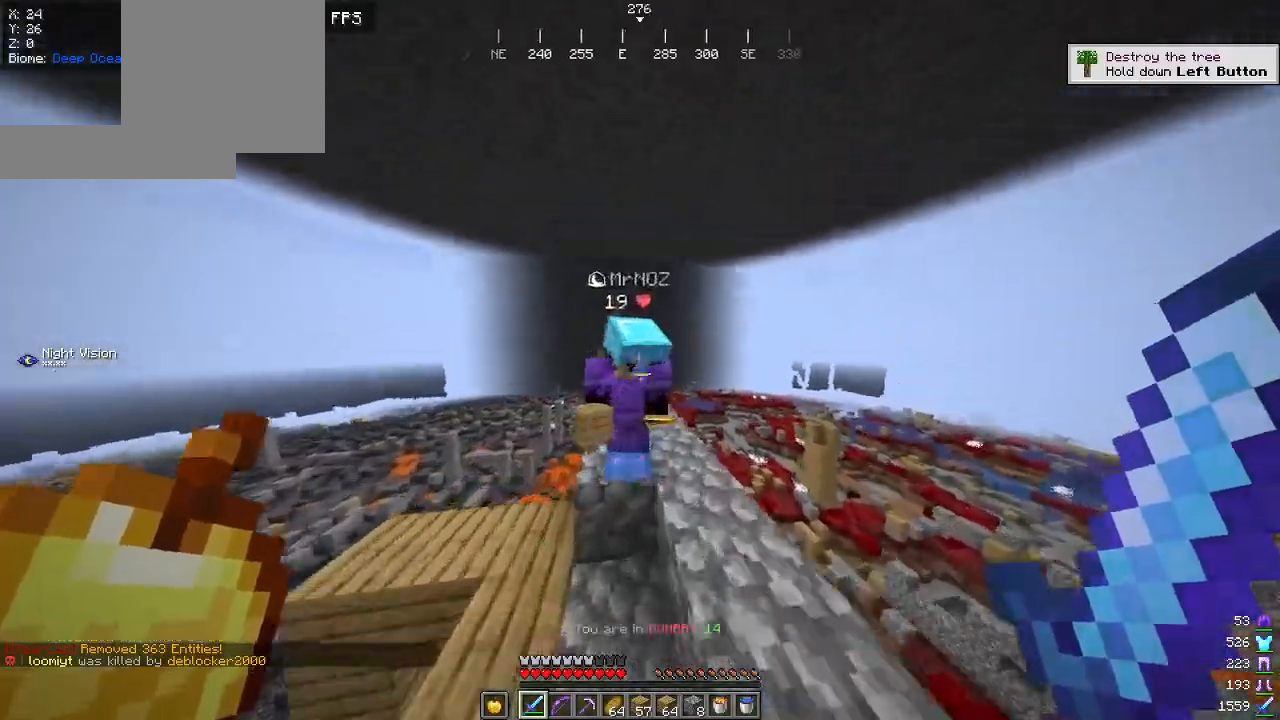
{"keys": ["a", "w"], "mouse": [], "events": [[34, "mouse_left", "down"], [167, "d", "down"], [184, "w", "up"], [200, "mouse_left", "up"], [367, "w", "down"], [417, "a", "down"], [467, "d", "up"]]}
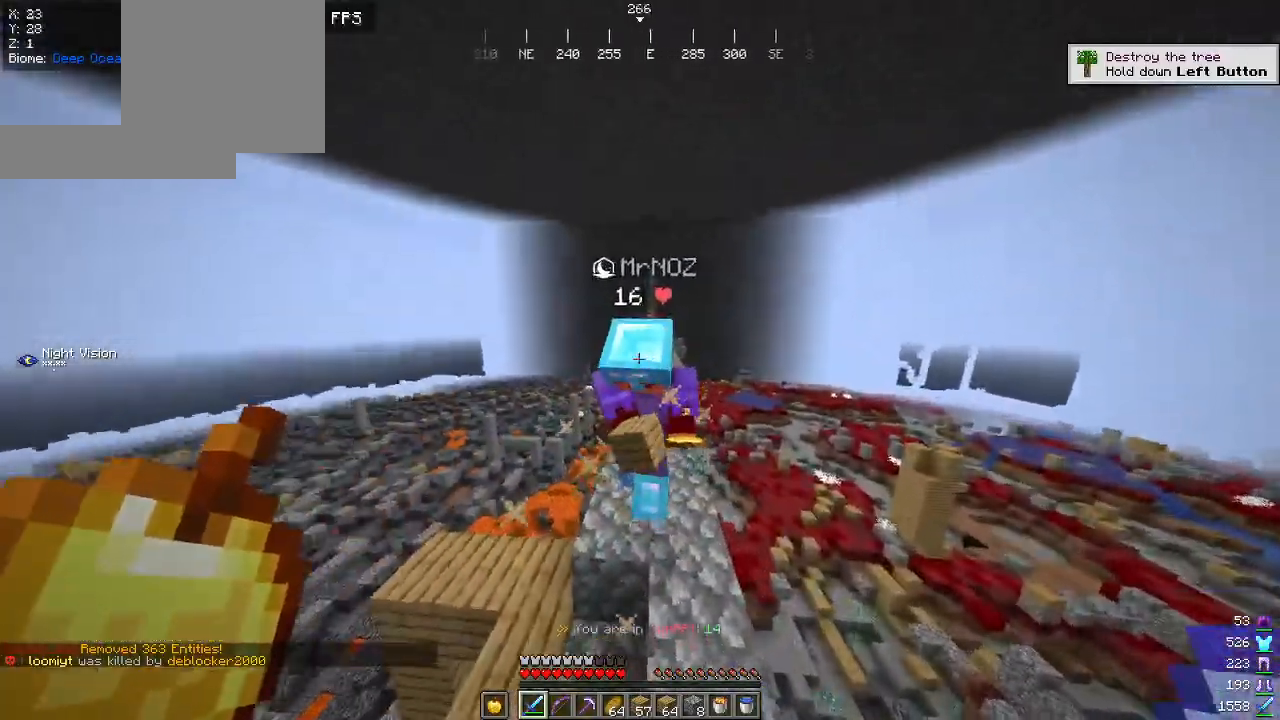
{"keys": ["w"], "mouse": [], "events": [[167, "a", "up"], [300, "mouse_left", "down"], [467, "mouse_left", "up"]]}
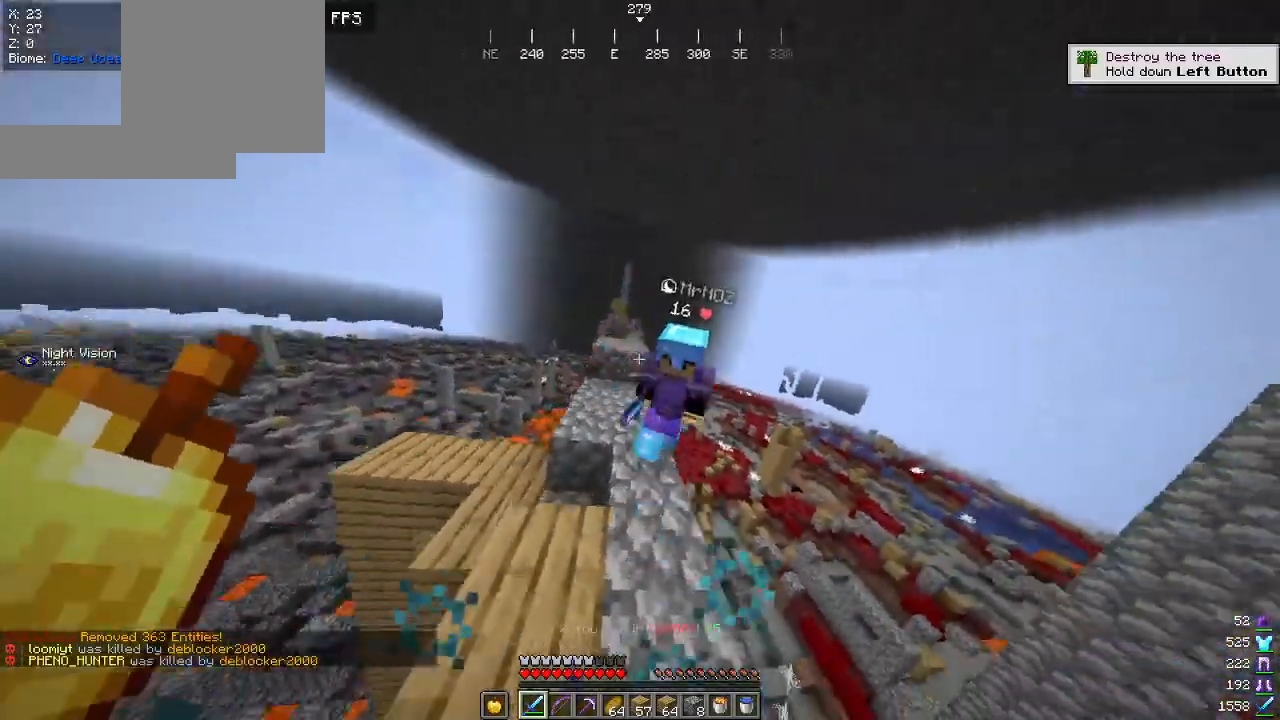
{"keys": ["d", "w"], "mouse": ["left"], "events": [[17, "a", "down"], [167, "a", "up"], [350, "d", "down"], [434, "mouse_left", "down"]]}
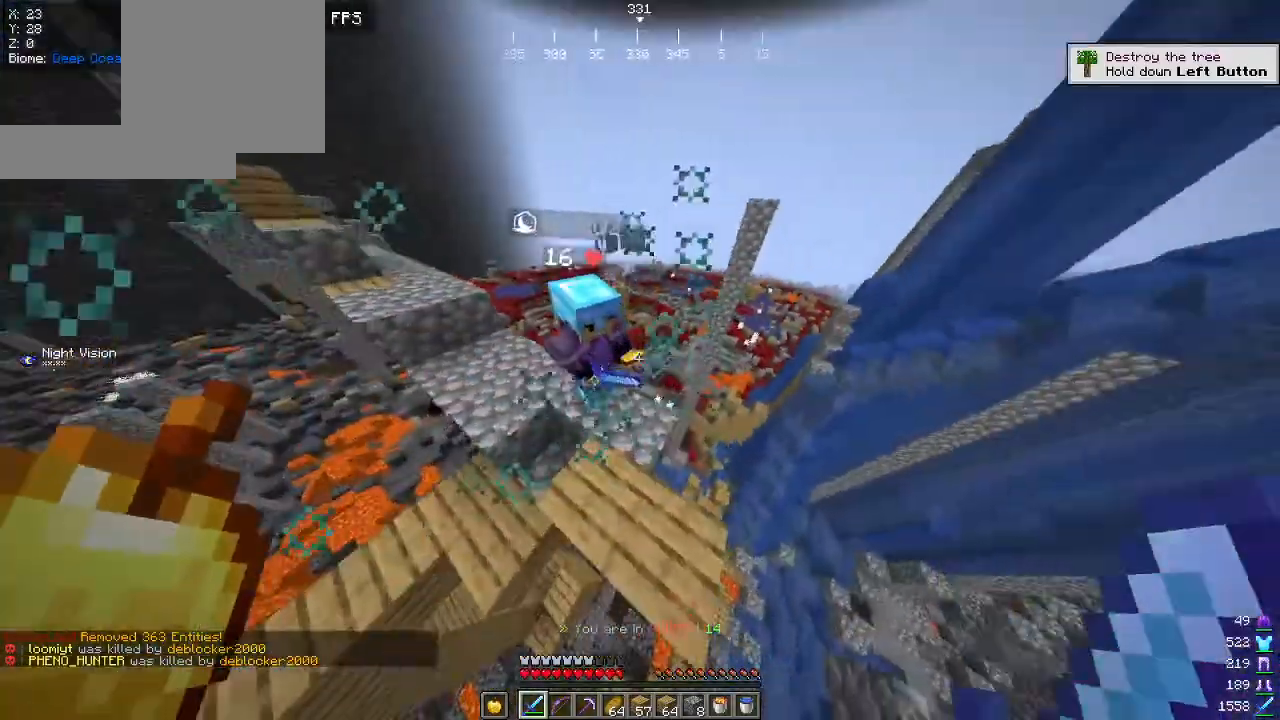
{"keys": ["w"], "mouse": [], "events": [[50, "a", "down"], [100, "mouse_left", "up"], [117, "d", "up"], [167, "d", "down"], [217, "a", "up"], [317, "d", "up"]]}
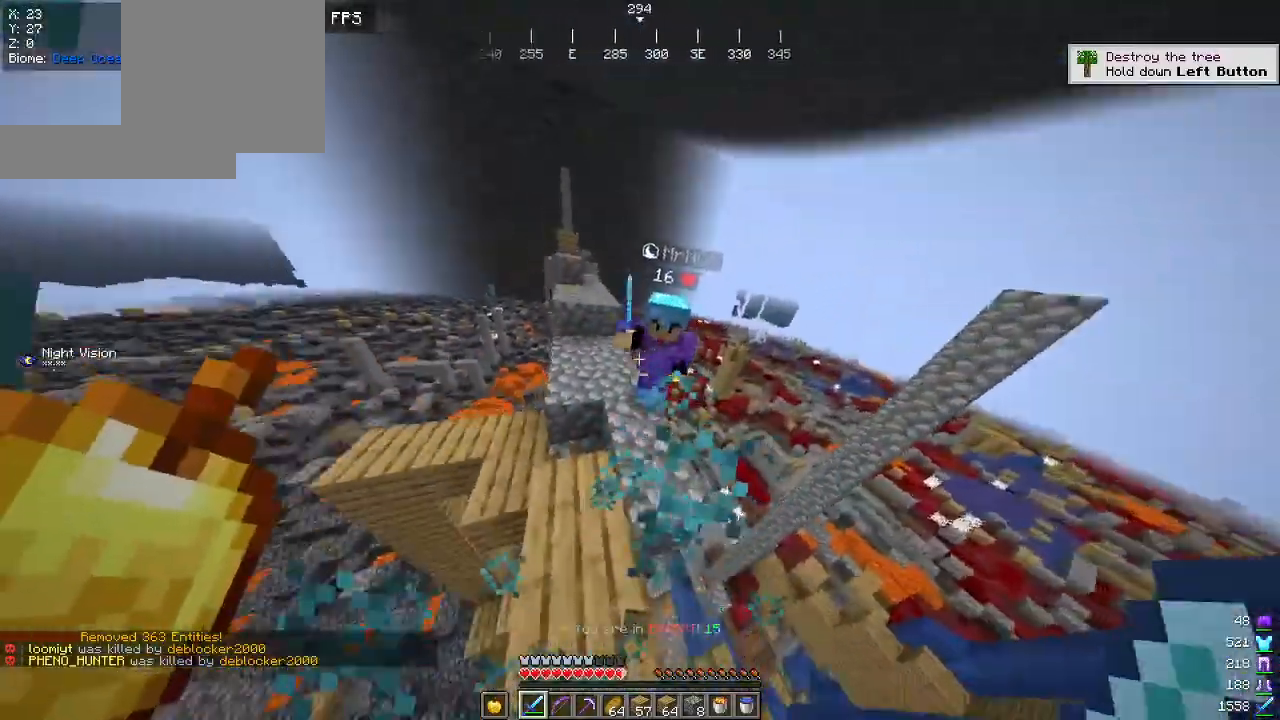
{"keys": ["w"], "mouse": ["left"], "events": [[17, "a", "down"], [167, "mouse_left", "down"], [234, "mouse_left", "up"], [250, "a", "up"], [367, "mouse_left", "down"]]}
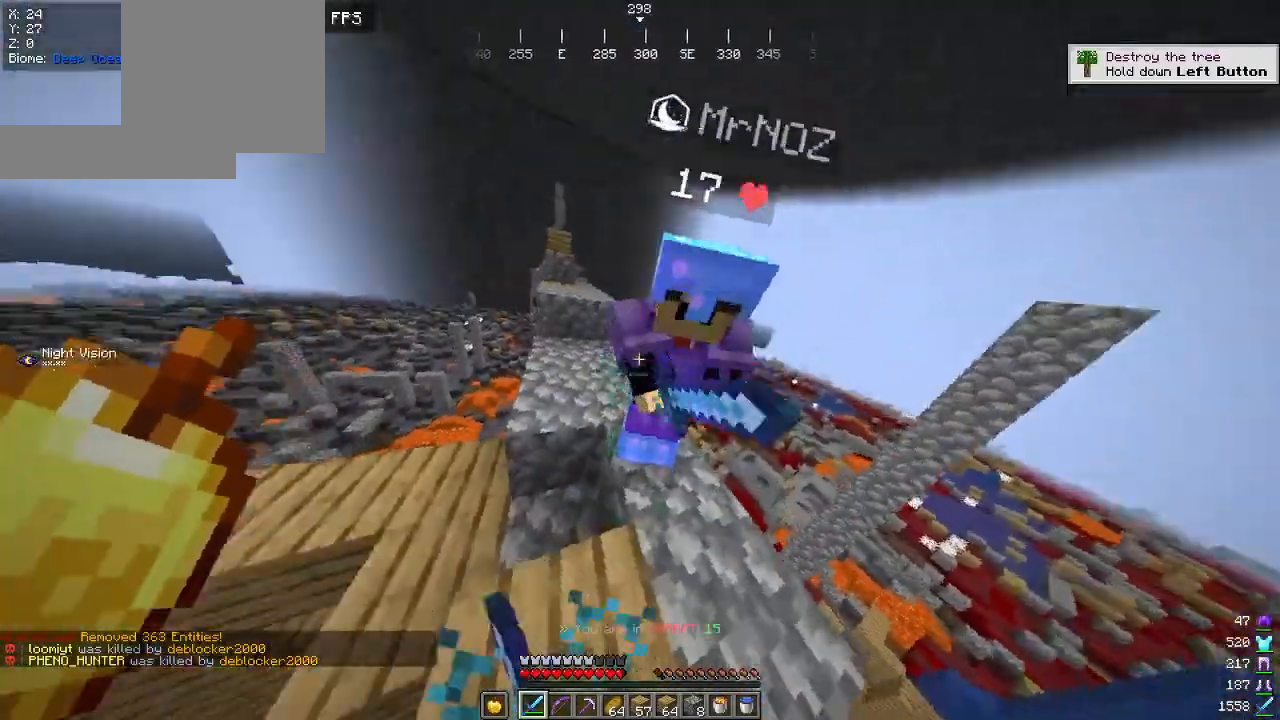
{"keys": ["w"], "mouse": [], "events": [[134, "mouse_left", "up"]]}
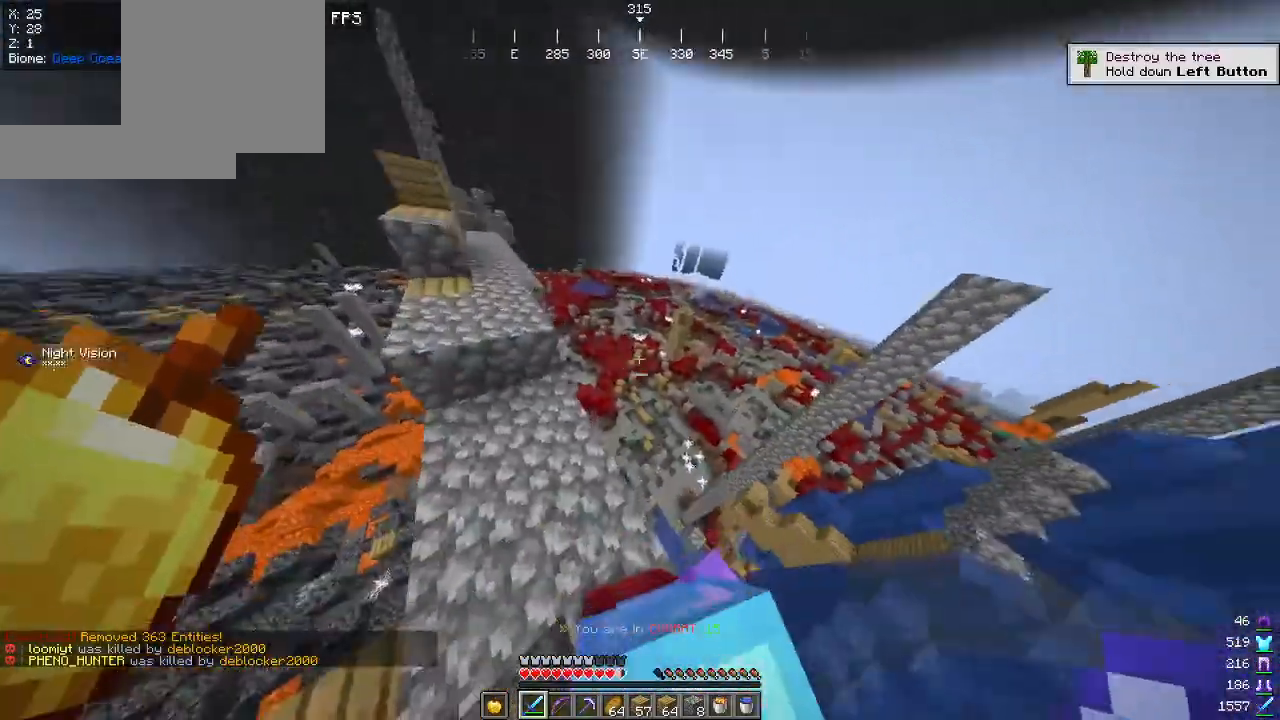
{"keys": ["a", "w"], "mouse": ["left"], "events": [[17, "a", "down"], [100, "w", "up"], [167, "s", "down"], [400, "s", "up"], [450, "mouse_left", "down"], [500, "w", "down"]]}
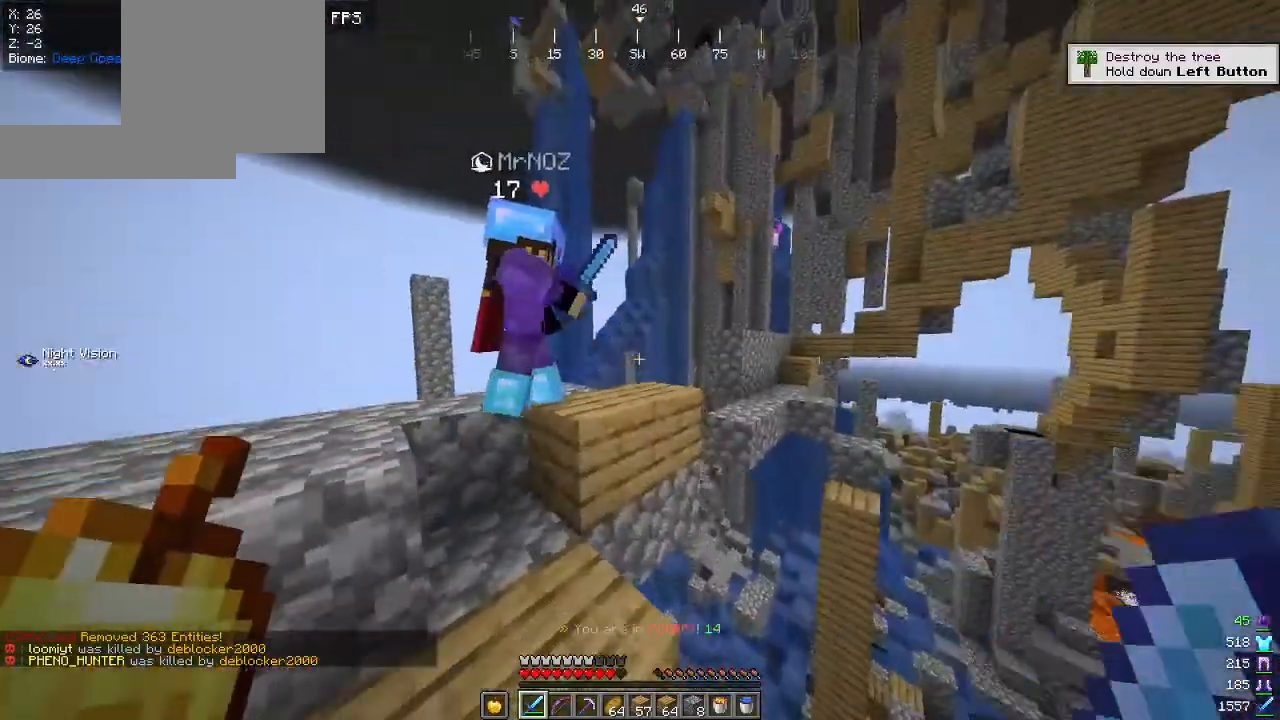
{"keys": ["a", "w"], "mouse": ["left"], "events": [[84, "mouse_left", "up"], [117, "a", "up"], [384, "mouse_left", "down"], [484, "a", "down"]]}
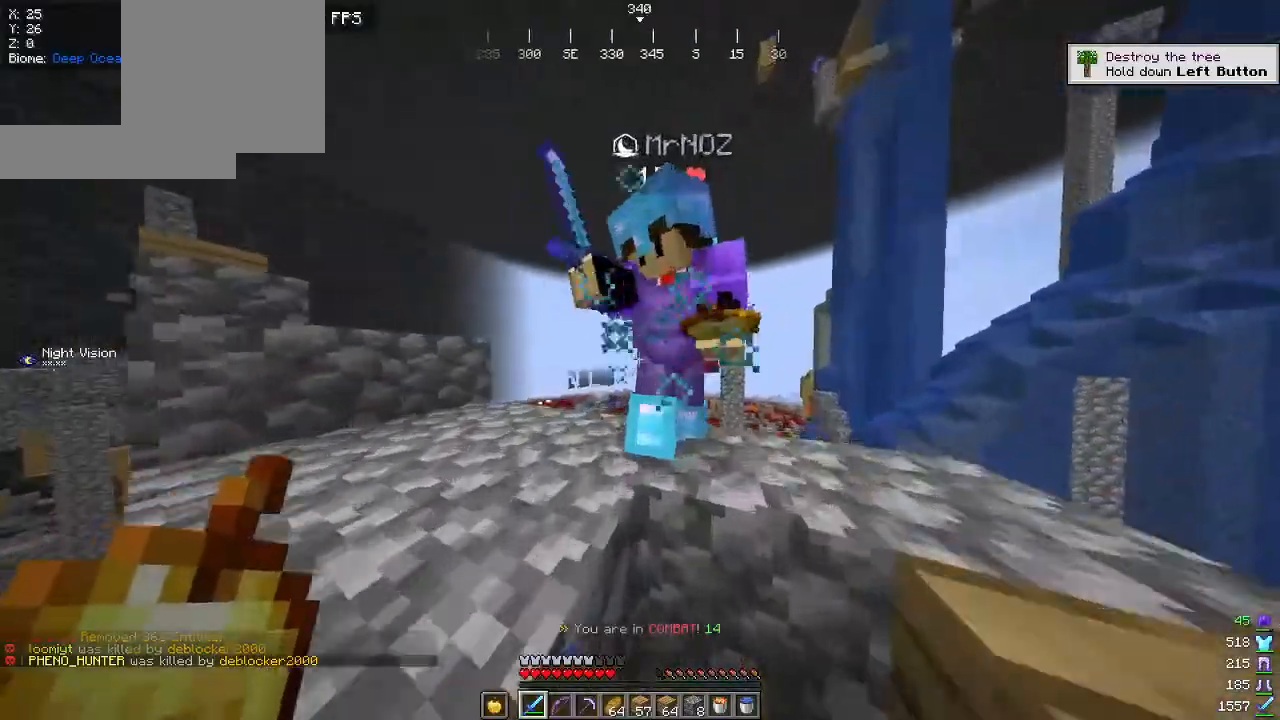
{"keys": ["a", "w"], "mouse": [], "events": [[50, "mouse_left", "up"], [100, "w", "up"], [400, "w", "down"], [417, "a", "up"], [500, "a", "down"]]}
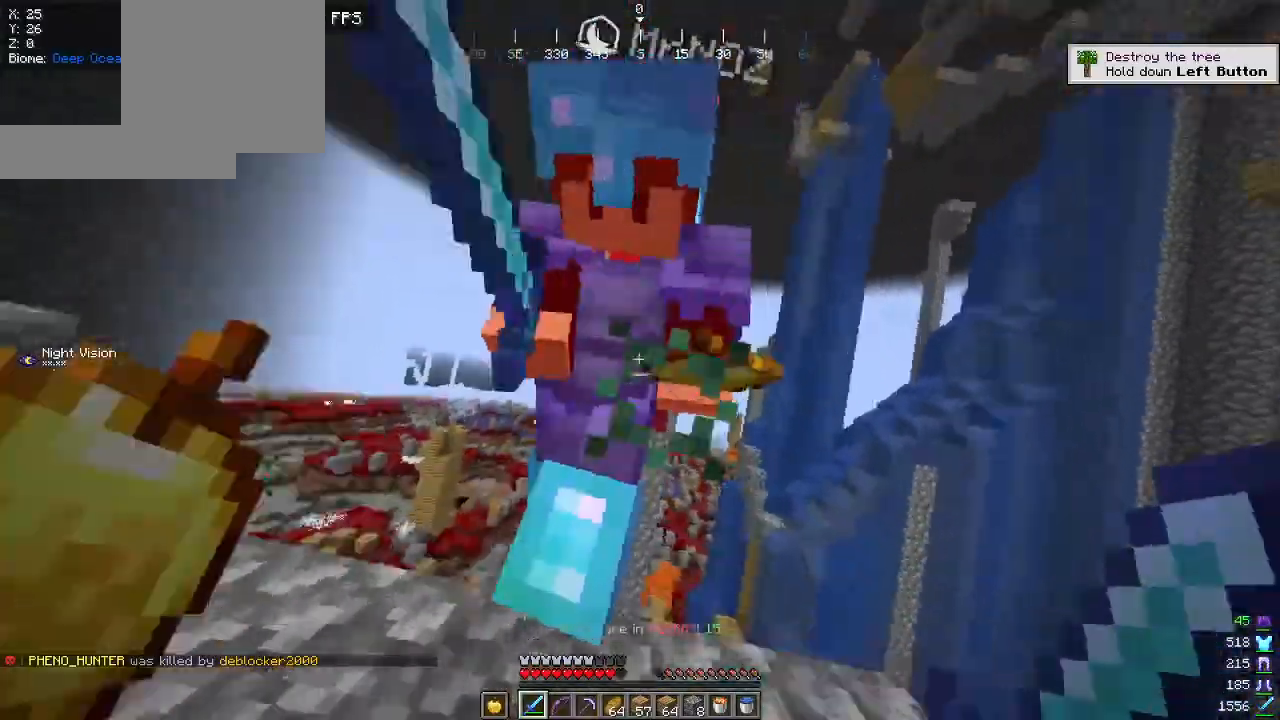
{"keys": ["w"], "mouse": ["left"], "events": [[84, "w", "up"], [400, "w", "down"], [417, "mouse_left", "down"], [467, "a", "up"]]}
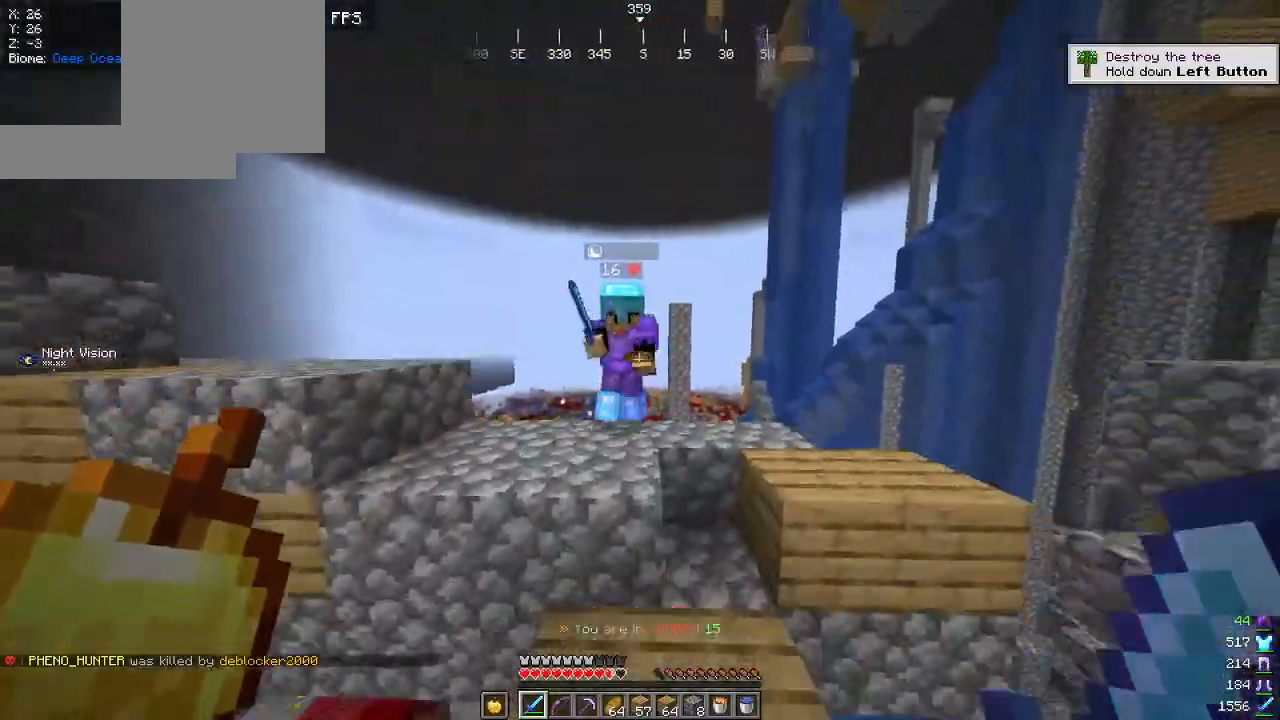
{"keys": ["a", "w"], "mouse": [], "events": [[84, "mouse_left", "up"], [467, "a", "down"]]}
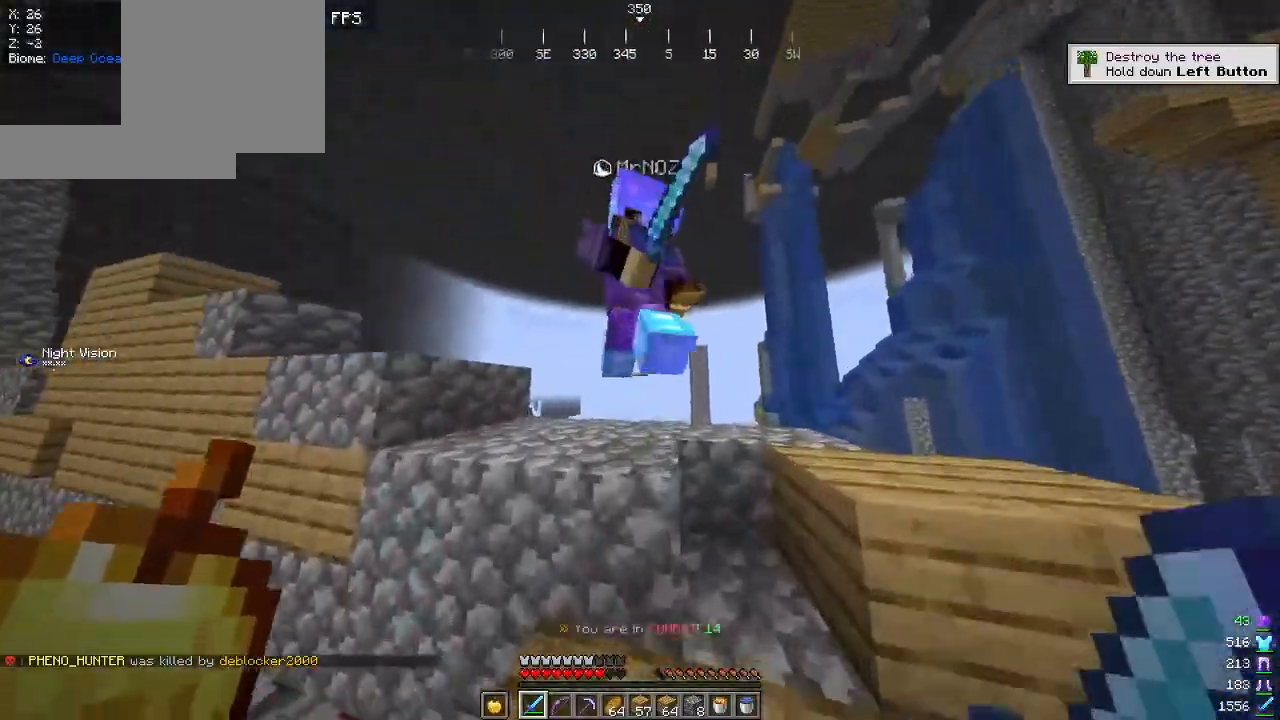
{"keys": ["d", "w"], "mouse": [], "events": [[84, "a", "up"], [117, "mouse_left", "down"], [267, "mouse_left", "up"], [367, "d", "down"]]}
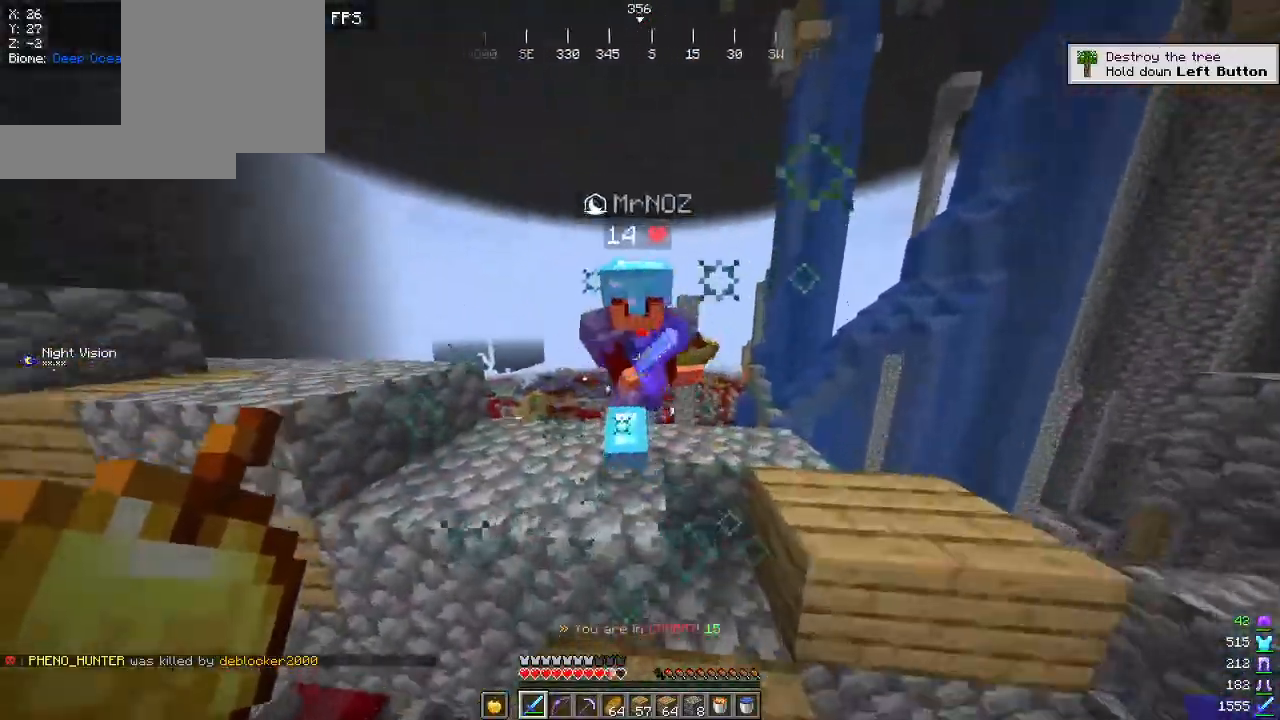
{"keys": ["w"], "mouse": [], "events": [[34, "d", "up"], [67, "a", "down"], [234, "a", "up"], [350, "mouse_left", "down"], [500, "mouse_left", "up"]]}